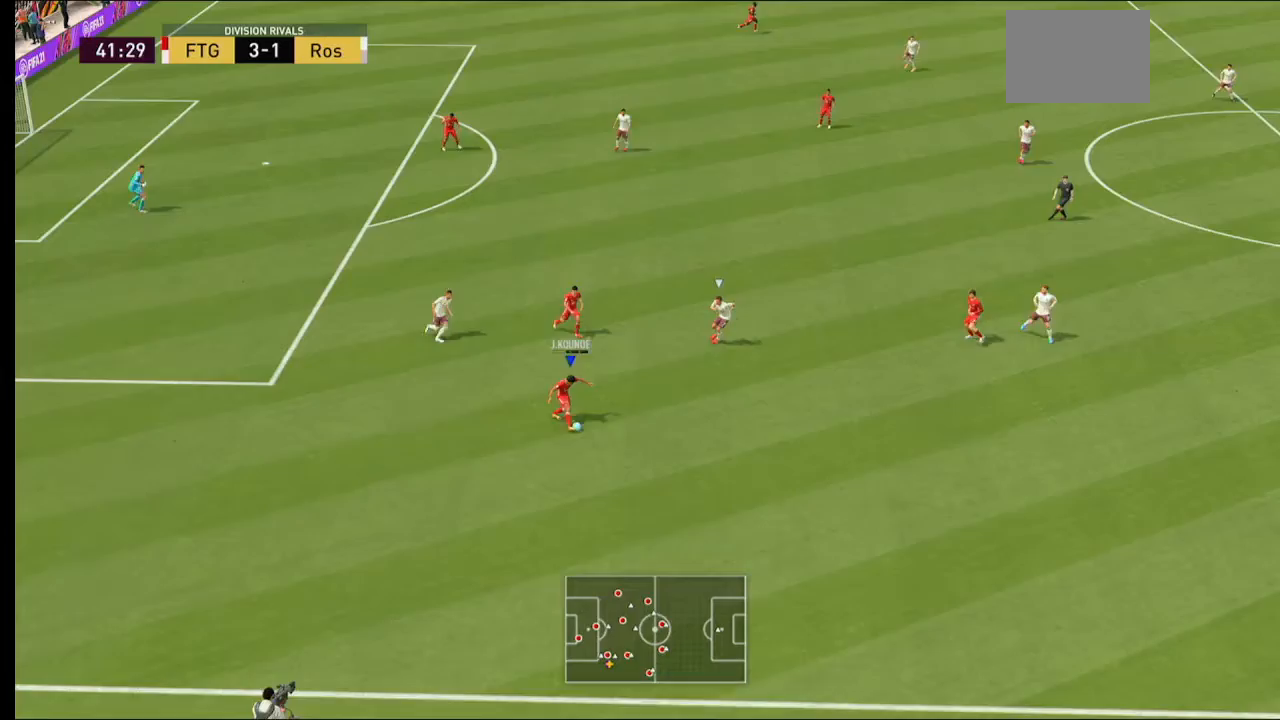
Gameplay with a controller (Xbox layout); each line is a JSON object with the inputs held at the frame after it (dt_ms = milliseconds from this image to that frame). "events" lists button and stick changes between this image and that frame as [ms after this image, input, new state], when the widget could be followed in between. Not read: L3 R3.
{"dt_ms": 500, "buttons": [], "left_stick": "up-right", "right_stick": "center", "events": []}
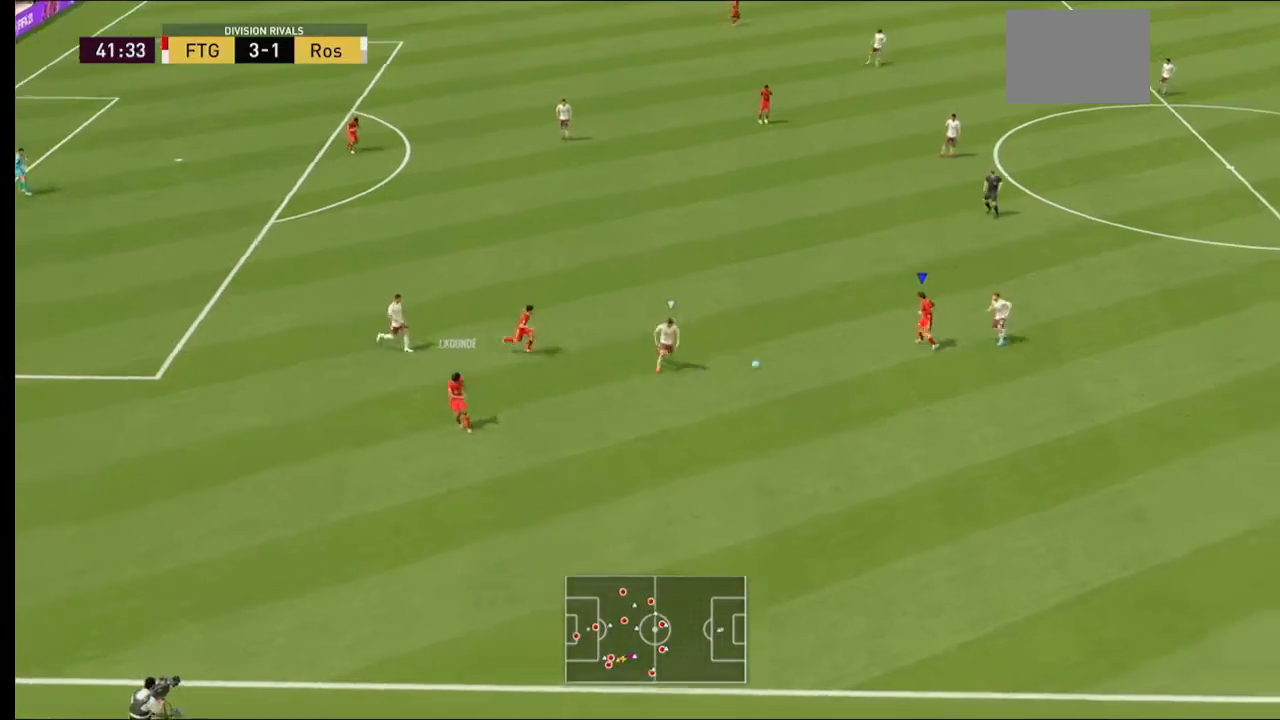
{"dt_ms": 500, "buttons": [], "left_stick": "up-right", "right_stick": "center", "events": []}
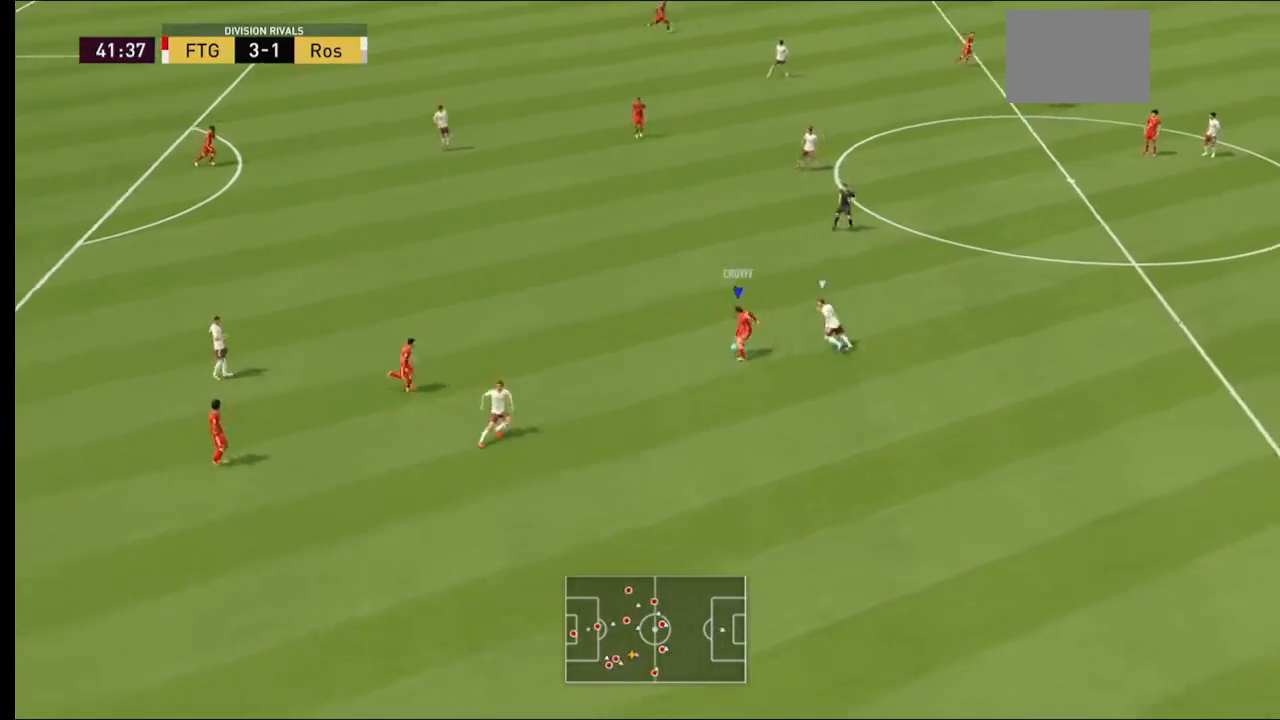
{"dt_ms": 500, "buttons": [], "left_stick": "down-left", "right_stick": "center", "events": [[267, "left_stick", "up-left"], [367, "left_stick", "left"], [467, "left_stick", "down-left"]]}
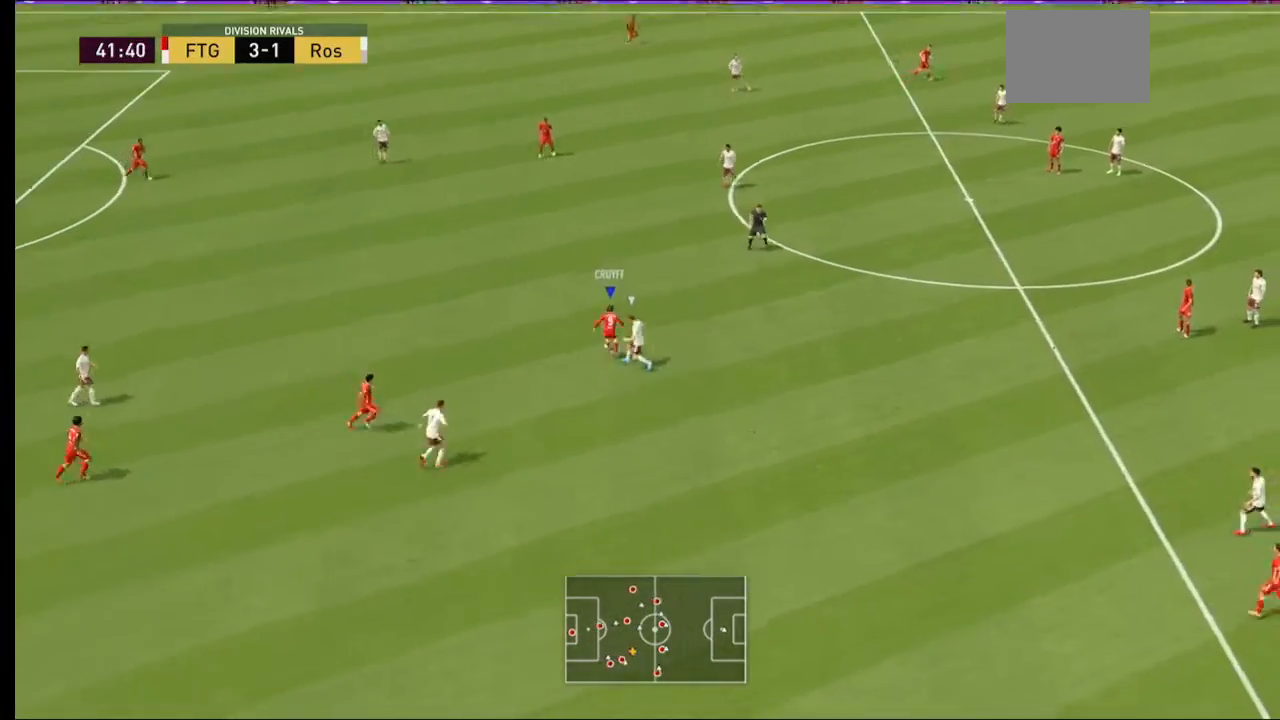
{"dt_ms": 500, "buttons": [], "left_stick": "down", "right_stick": "center", "events": [[200, "left_stick", "down"]]}
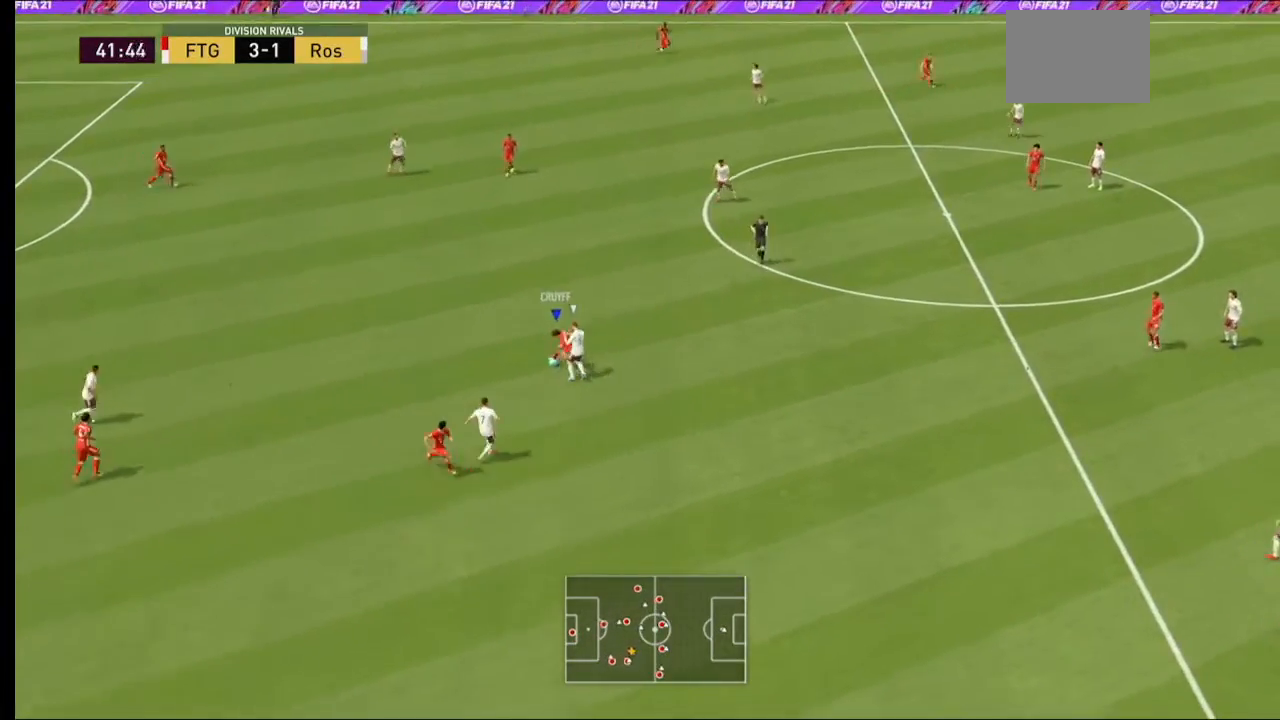
{"dt_ms": 500, "buttons": [], "left_stick": "down-right", "right_stick": "center", "events": [[133, "left_stick", "down-right"], [333, "A", "down"], [467, "A", "up"]]}
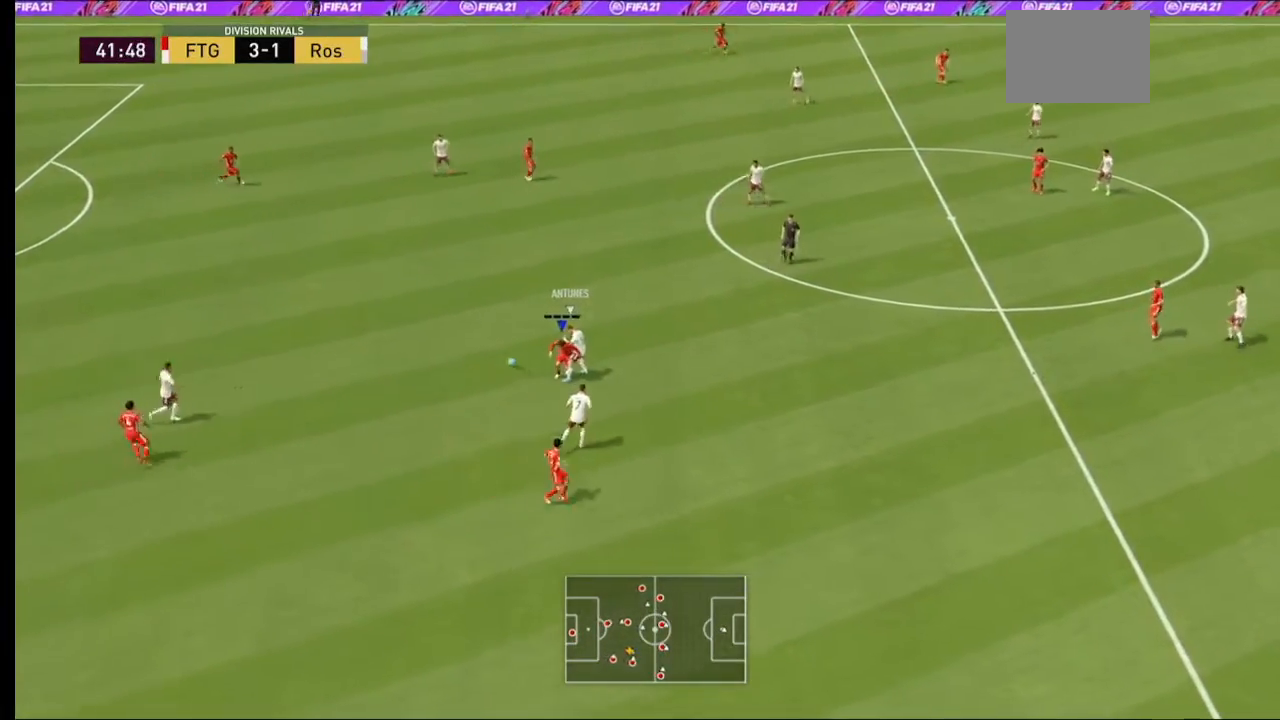
{"dt_ms": 500, "buttons": ["R2"], "left_stick": "up", "right_stick": "center", "events": [[100, "left_stick", "right"], [400, "R2", "down"], [467, "left_stick", "up"]]}
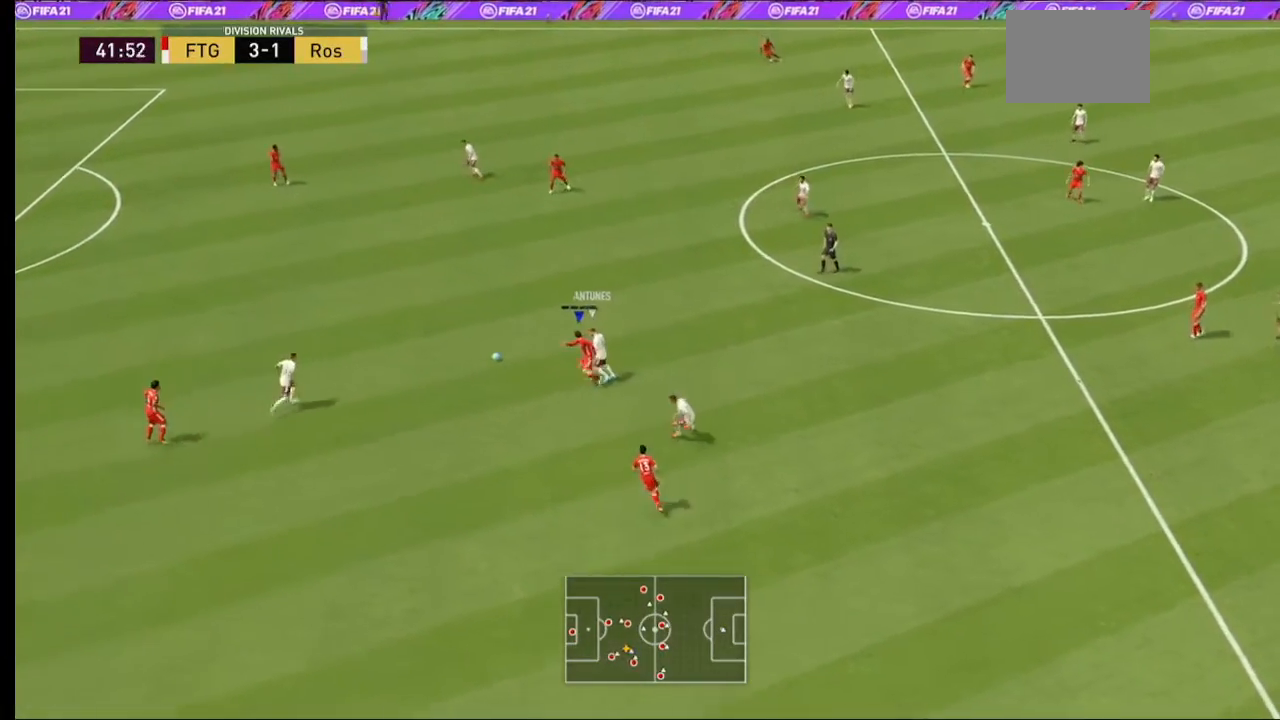
{"dt_ms": 500, "buttons": ["R2"], "left_stick": "up", "right_stick": "center", "events": [[300, "R2", "up"], [467, "R2", "down"]]}
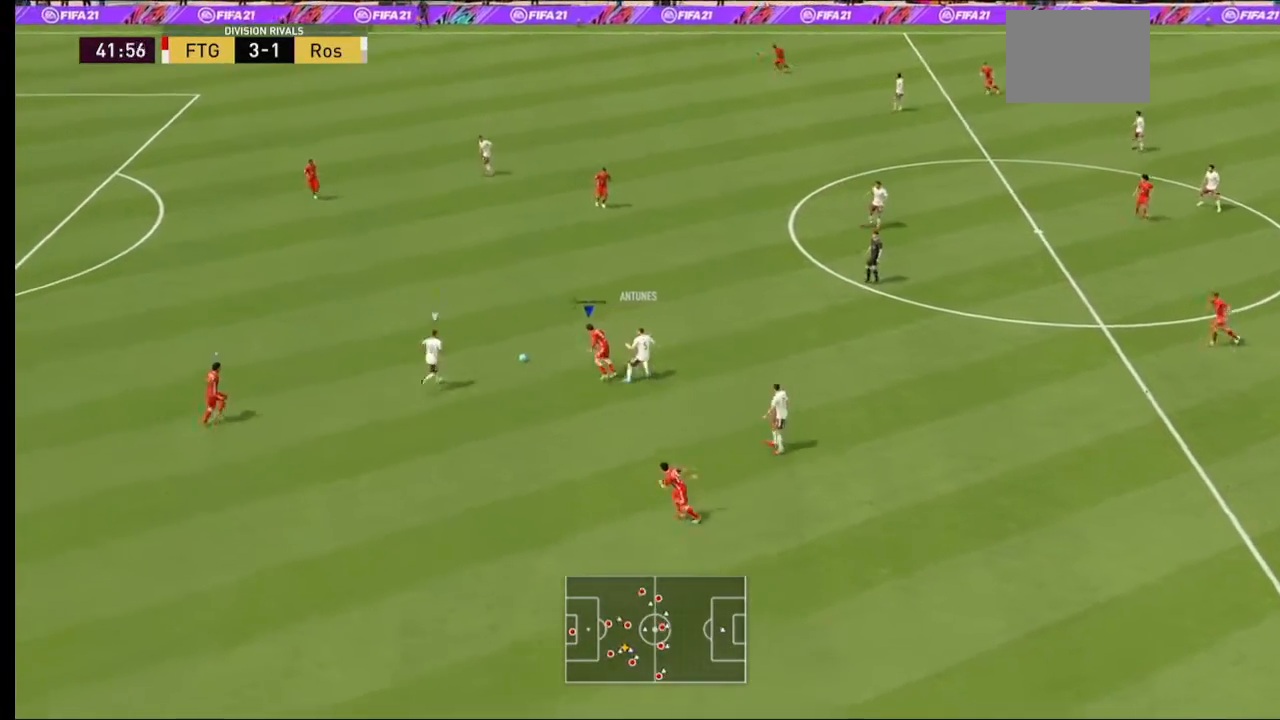
{"dt_ms": 500, "buttons": ["R2"], "left_stick": "up", "right_stick": "center", "events": [[33, "R2", "up"], [100, "R2", "down"], [167, "R2", "up"], [300, "R2", "down"]]}
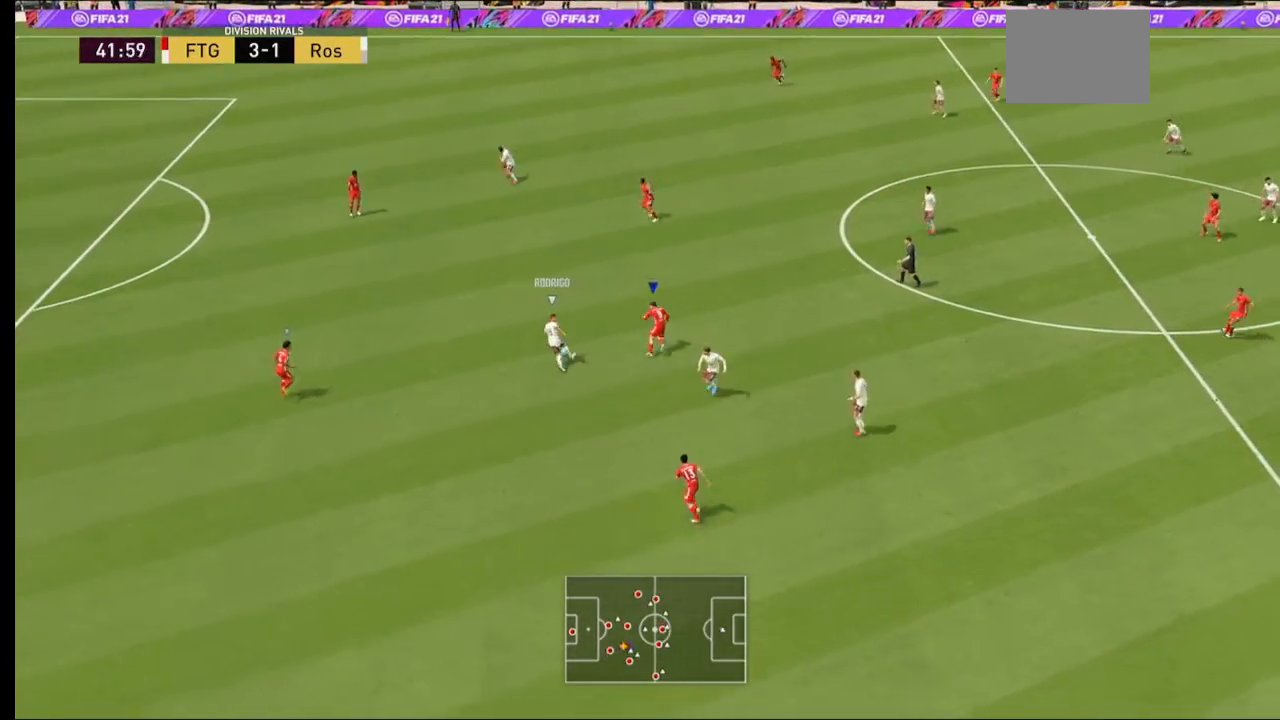
{"dt_ms": 500, "buttons": ["R2"], "left_stick": "up", "right_stick": "center", "events": []}
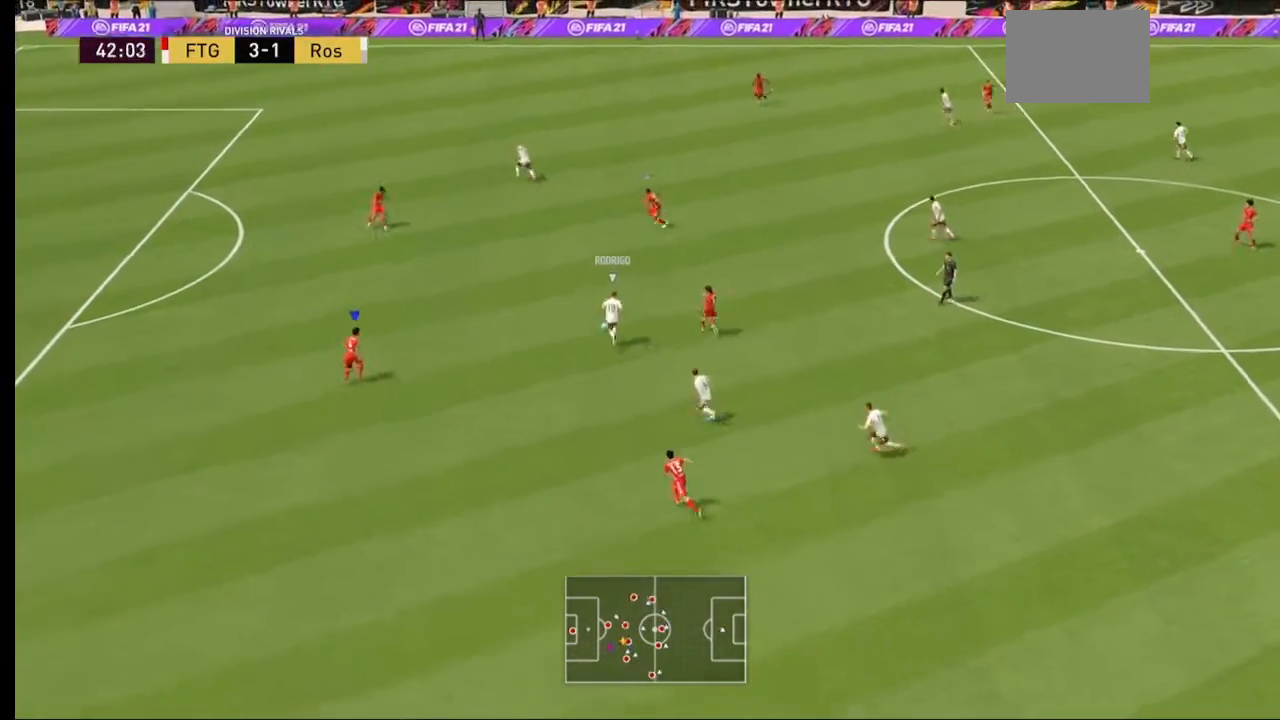
{"dt_ms": 500, "buttons": ["R2"], "left_stick": "up-left", "right_stick": "center", "events": [[467, "left_stick", "up-left"]]}
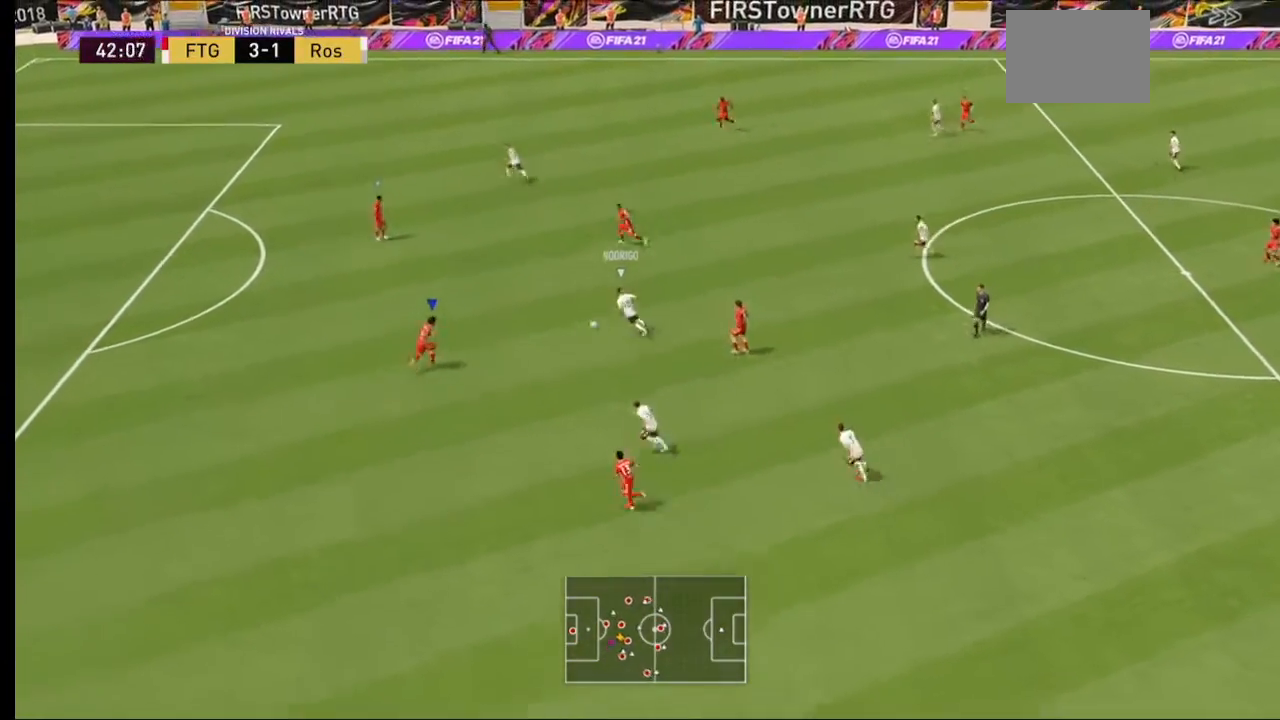
{"dt_ms": 500, "buttons": ["L2", "R2"], "left_stick": "left", "right_stick": "center", "events": [[100, "L2", "down"], [100, "left_stick", "left"], [233, "R2", "up"], [367, "R2", "down"]]}
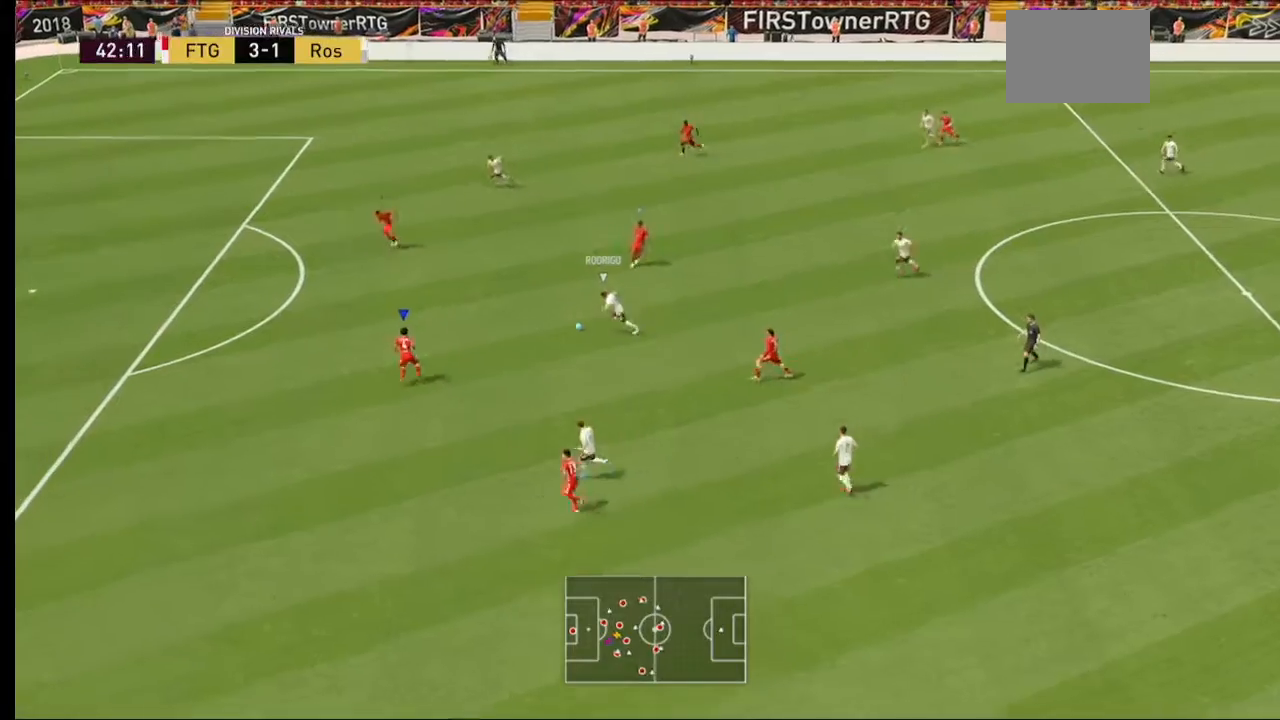
{"dt_ms": 500, "buttons": ["L2", "R2"], "left_stick": "down-left", "right_stick": "center", "events": [[100, "L2", "up"], [100, "left_stick", "down-left"], [400, "L2", "down"]]}
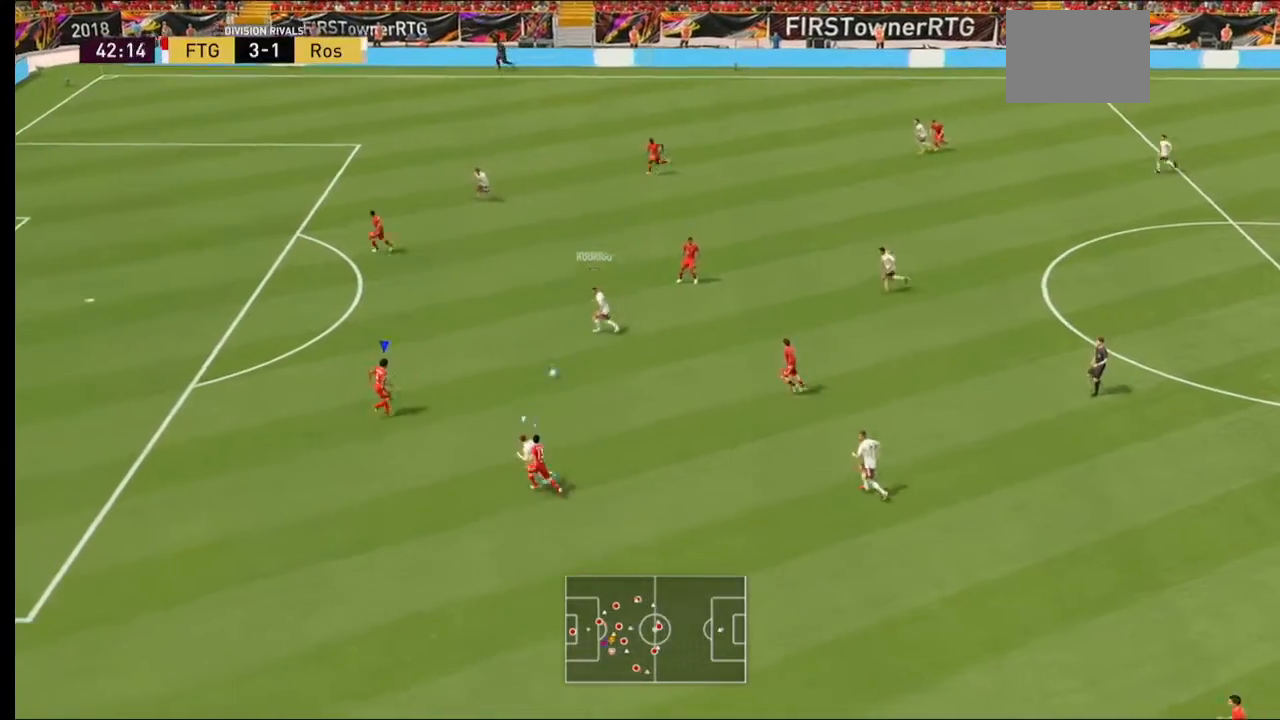
{"dt_ms": 500, "buttons": [], "left_stick": "up-left", "right_stick": "center", "events": [[67, "left_stick", "left"], [467, "R2", "up"], [467, "left_stick", "up-left"], [500, "L2", "up"]]}
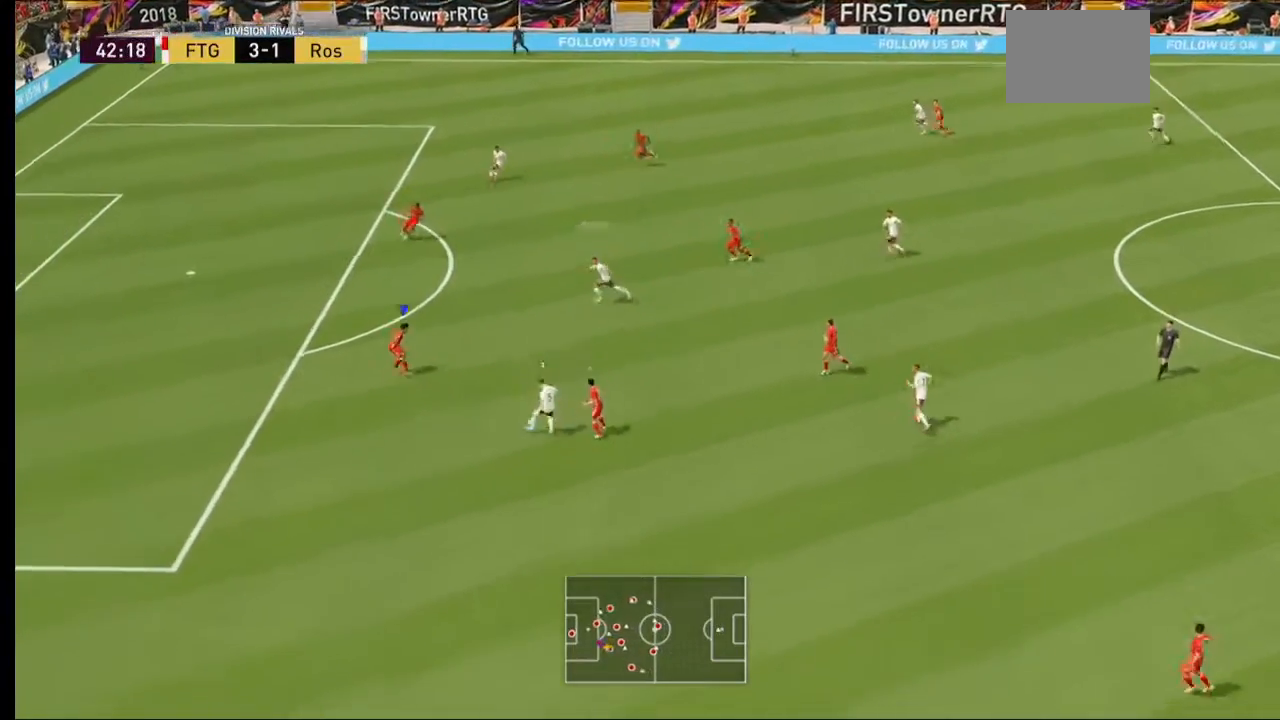
{"dt_ms": 500, "buttons": ["R2"], "left_stick": "up-left", "right_stick": "center"}
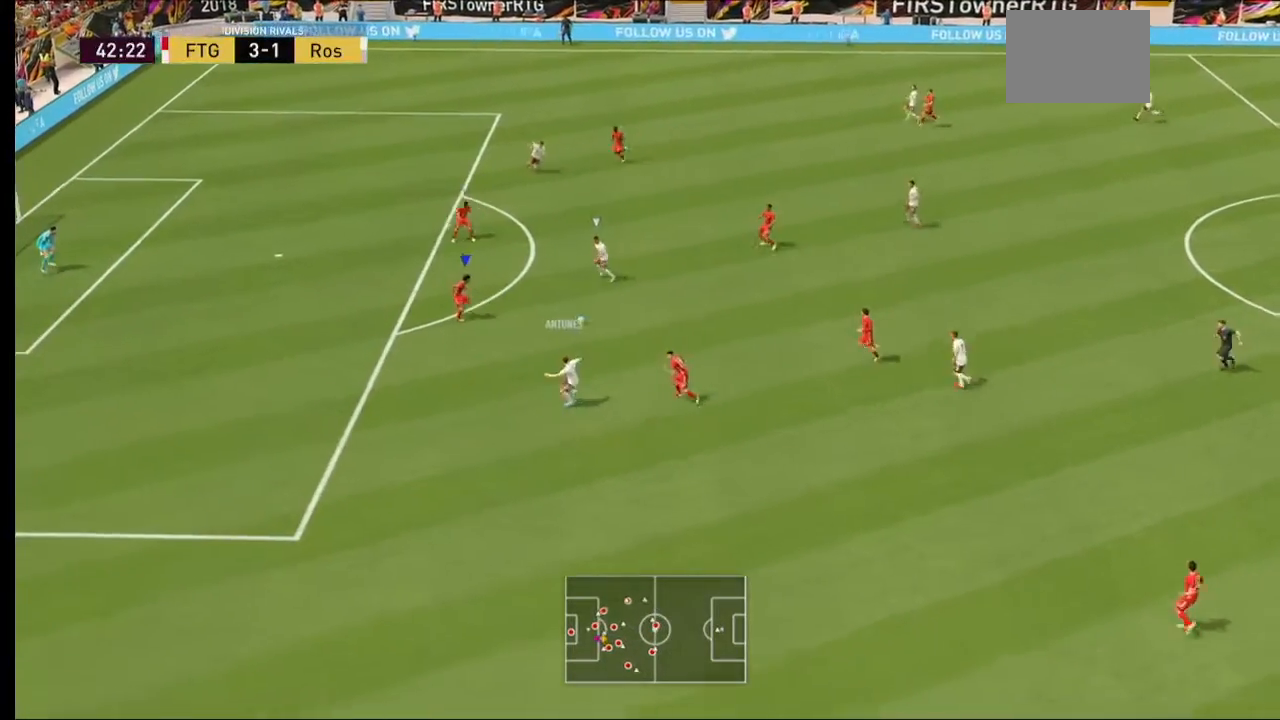
{"dt_ms": 500, "buttons": ["R2"], "left_stick": "left", "right_stick": "center", "events": [[300, "left_stick", "left"]]}
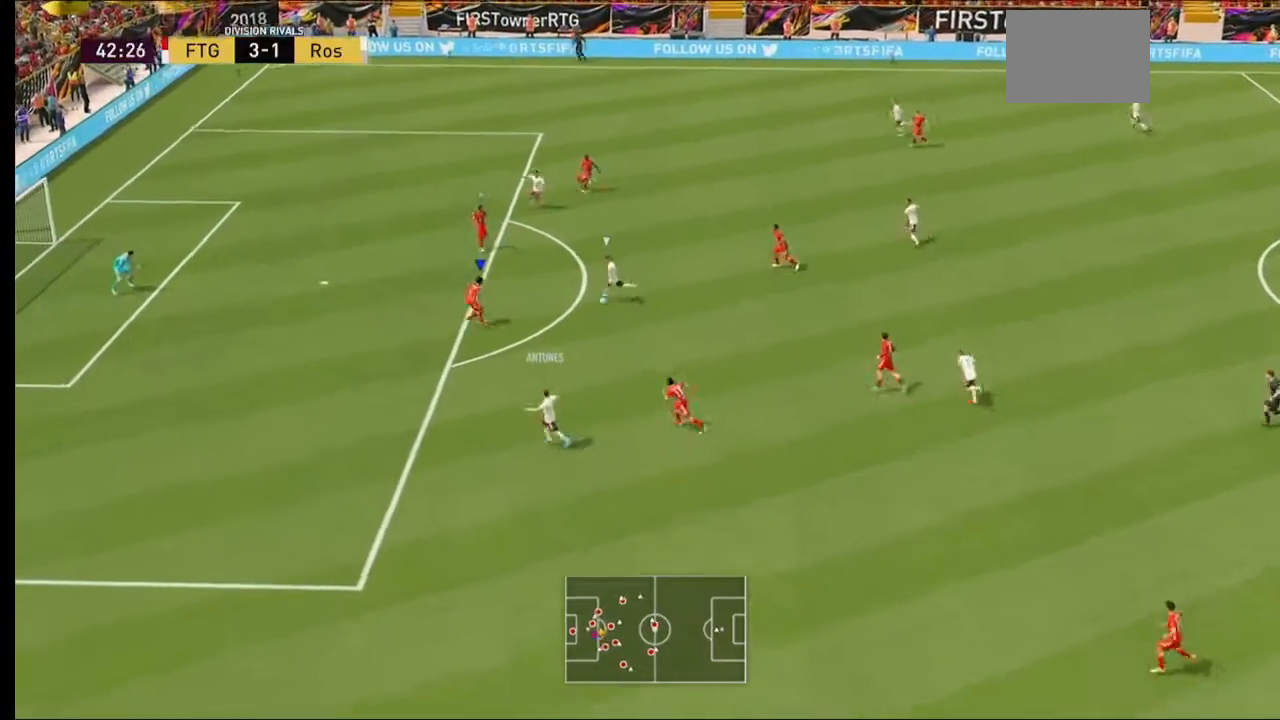
{"dt_ms": 500, "buttons": ["R2"], "left_stick": "down-left", "right_stick": "center", "events": [[33, "L2", "down"], [100, "left_stick", "down-left"], [167, "R2", "up"], [233, "R2", "down"], [500, "L2", "up"]]}
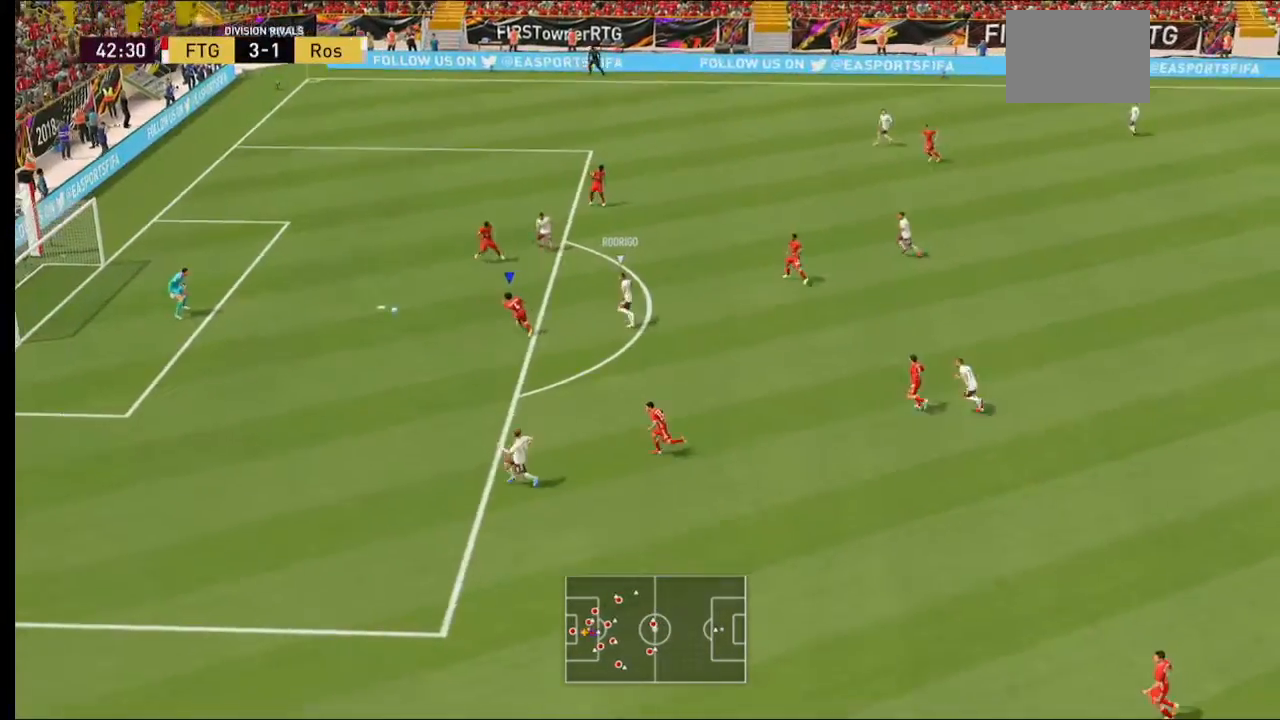
{"dt_ms": 500, "buttons": ["R2"], "left_stick": "down-left", "right_stick": "center", "events": [[167, "L2", "down"], [500, "L2", "up"]]}
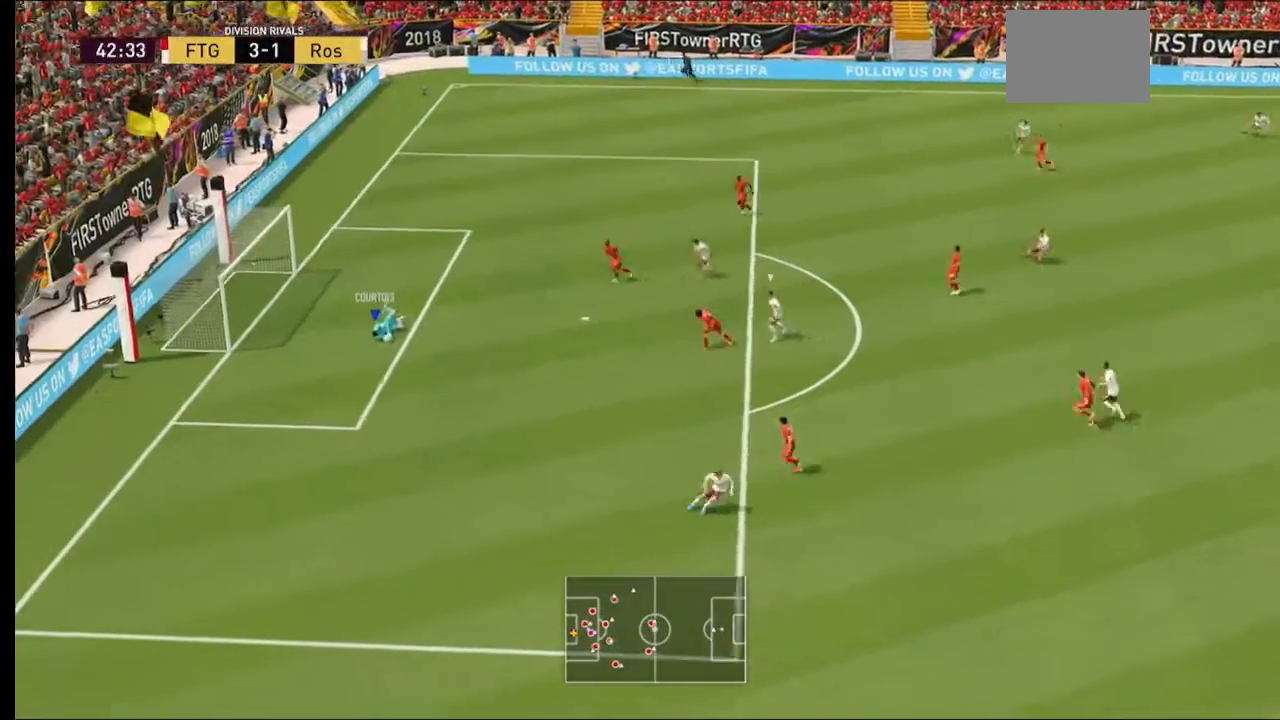
{"dt_ms": 500, "buttons": ["R2"], "left_stick": "right", "right_stick": "center", "events": [[100, "left_stick", "down"], [300, "left_stick", "down-right"], [467, "left_stick", "right"]]}
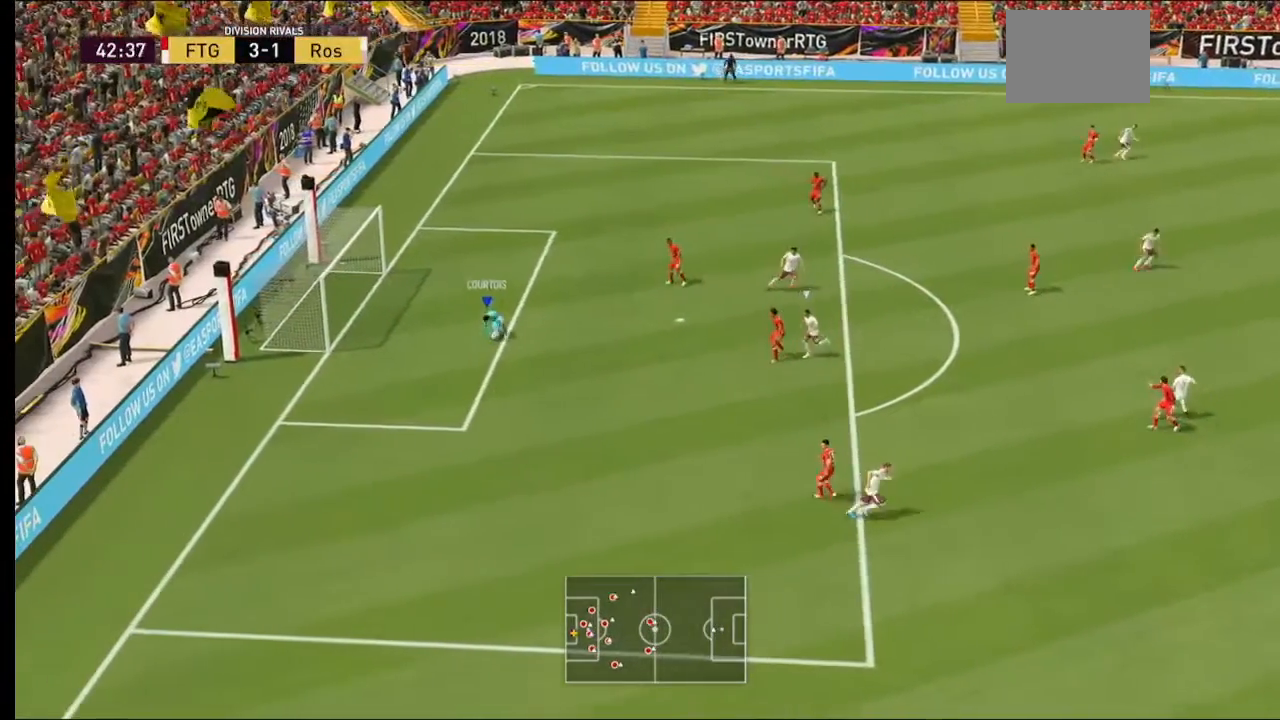
{"dt_ms": 500, "buttons": ["R2"], "left_stick": "right", "right_stick": "center", "events": []}
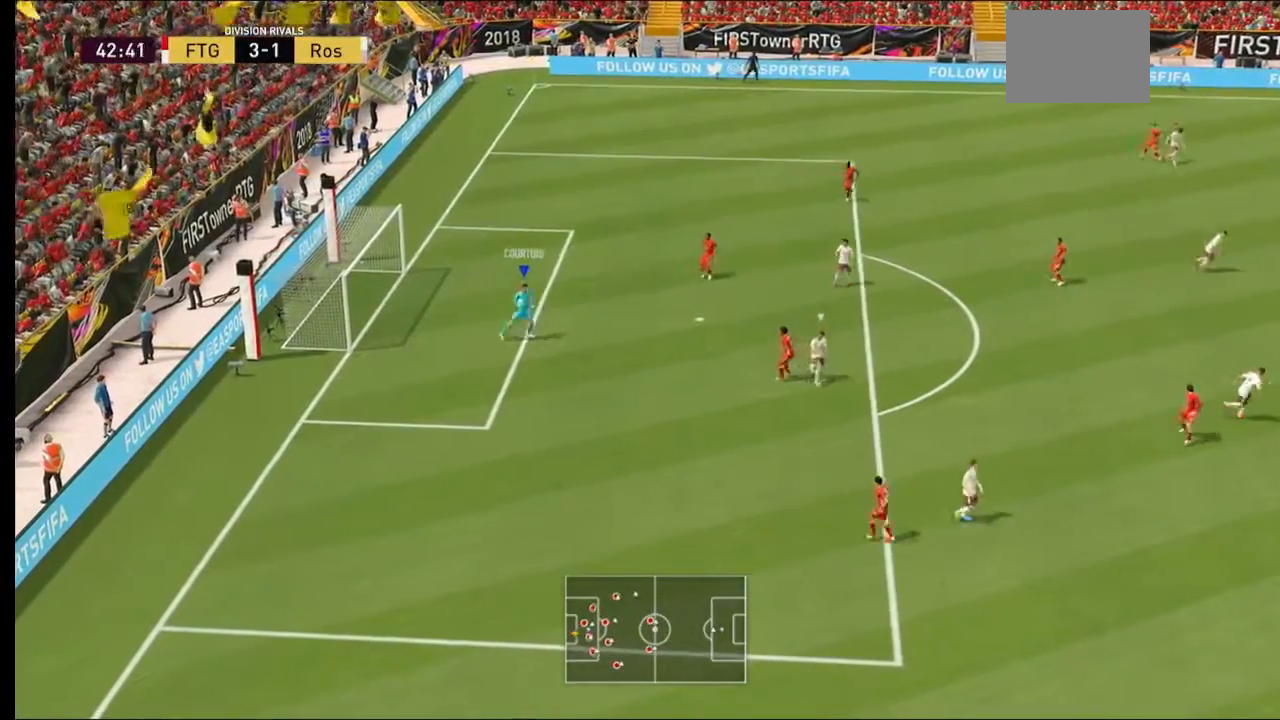
{"dt_ms": 500, "buttons": ["R2"], "left_stick": "right", "right_stick": "center", "events": []}
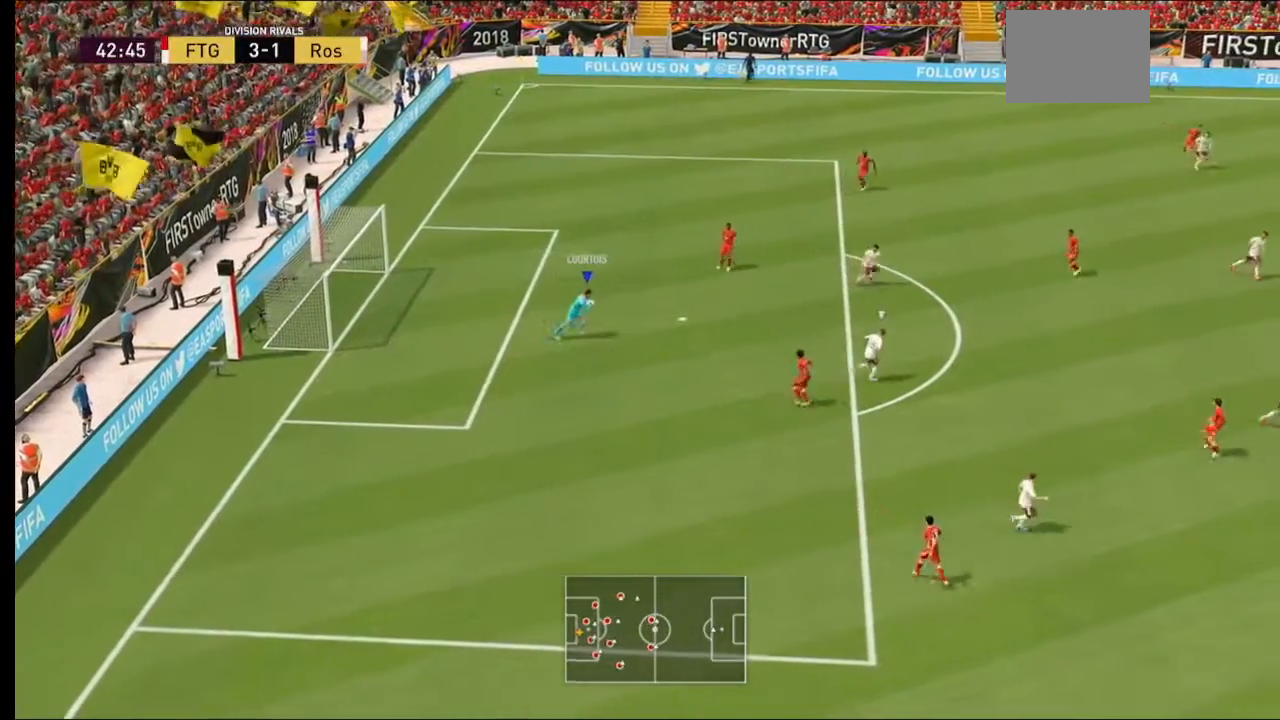
{"dt_ms": 500, "buttons": [], "left_stick": "right", "right_stick": "center", "events": [[133, "Y", "down"], [200, "Y", "up"], [400, "R2", "up"]]}
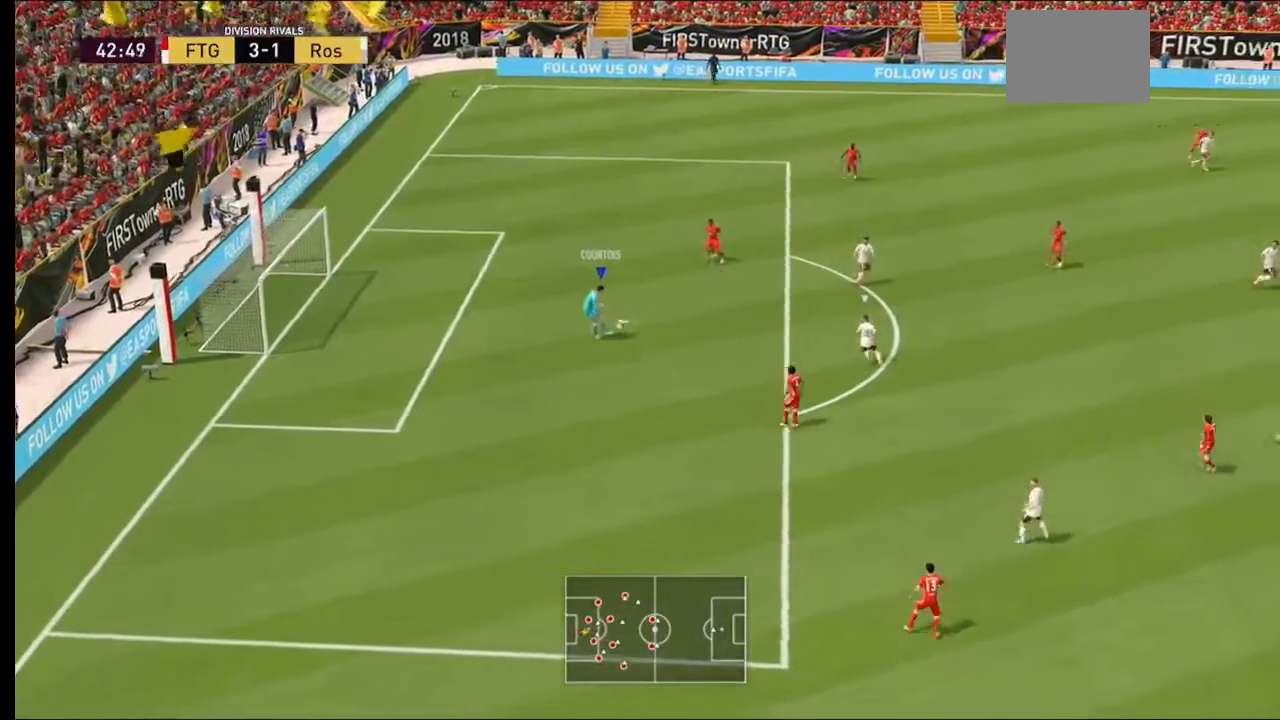
{"dt_ms": 500, "buttons": ["A"], "left_stick": "down-right", "right_stick": "center", "events": [[300, "L2", "down"], [367, "L2", "up"], [500, "A", "down"], [500, "left_stick", "down-right"]]}
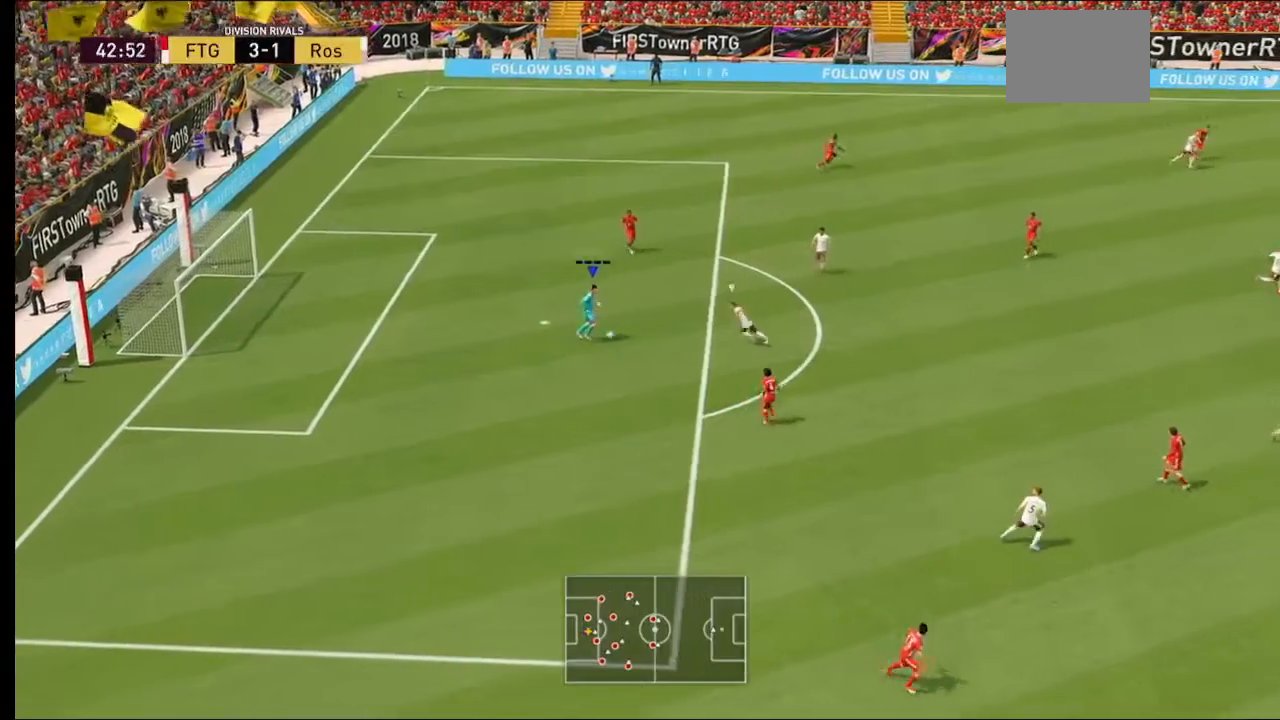
{"dt_ms": 500, "buttons": [], "left_stick": "down-right", "right_stick": "center", "events": [[133, "A", "up"]]}
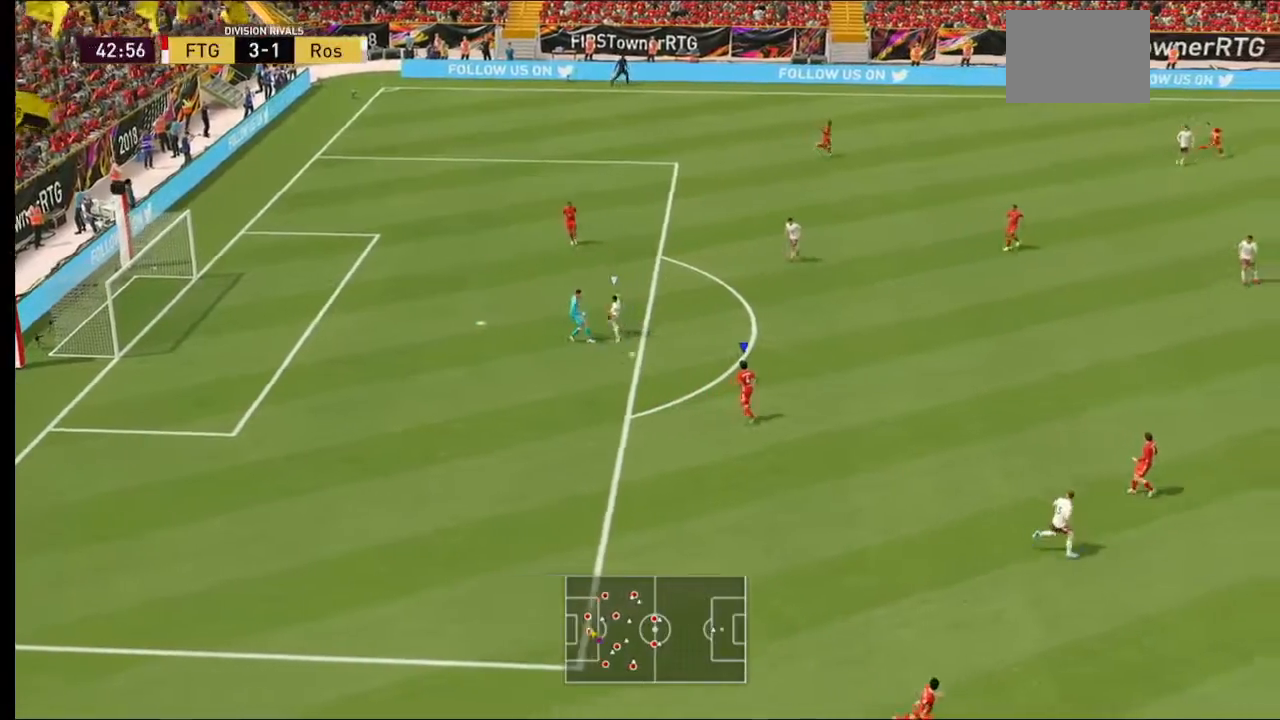
{"dt_ms": 500, "buttons": [], "left_stick": "right", "right_stick": "center", "events": [[300, "left_stick", "right"]]}
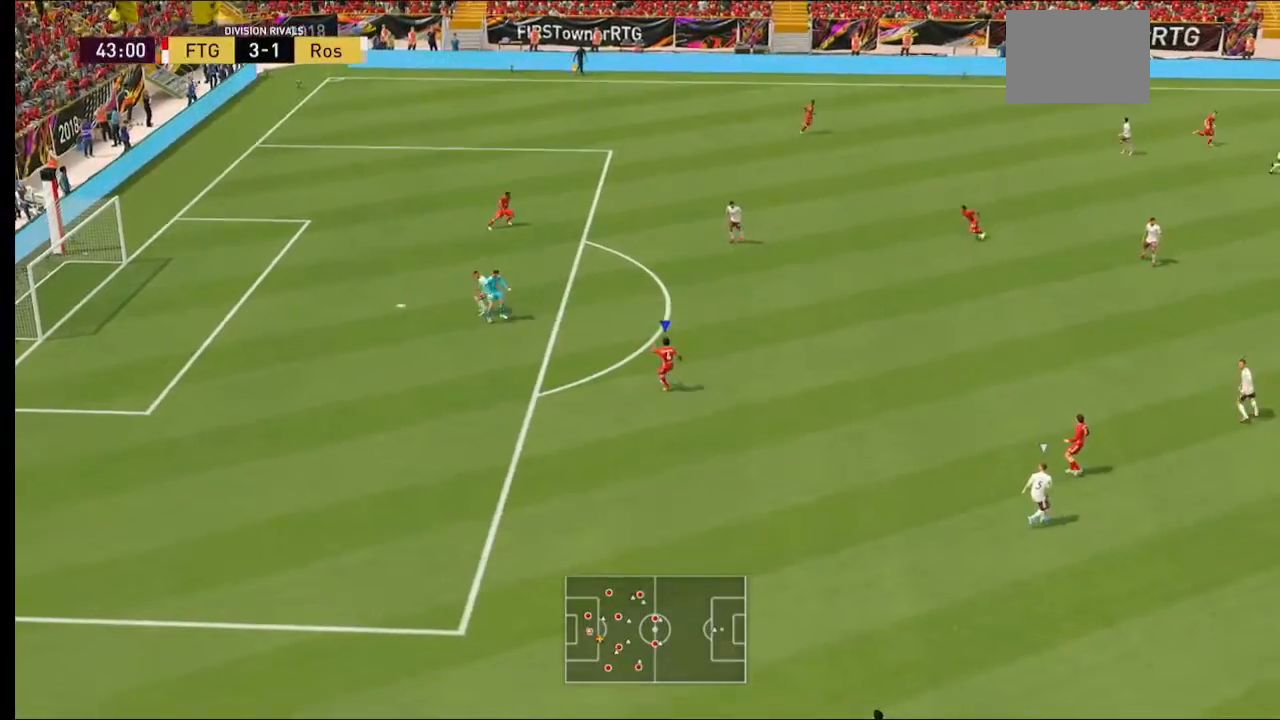
{"dt_ms": 500, "buttons": [], "left_stick": "right", "right_stick": "center"}
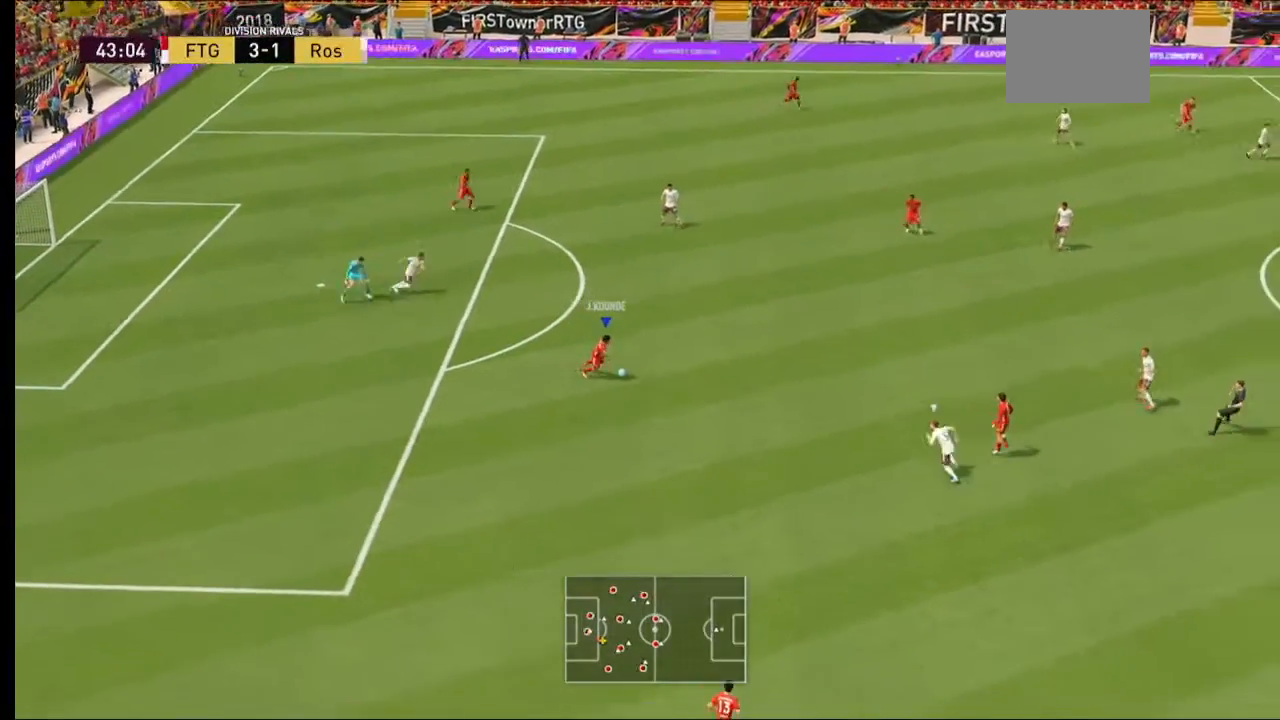
{"dt_ms": 1000, "buttons": [], "left_stick": "down", "right_stick": "center"}
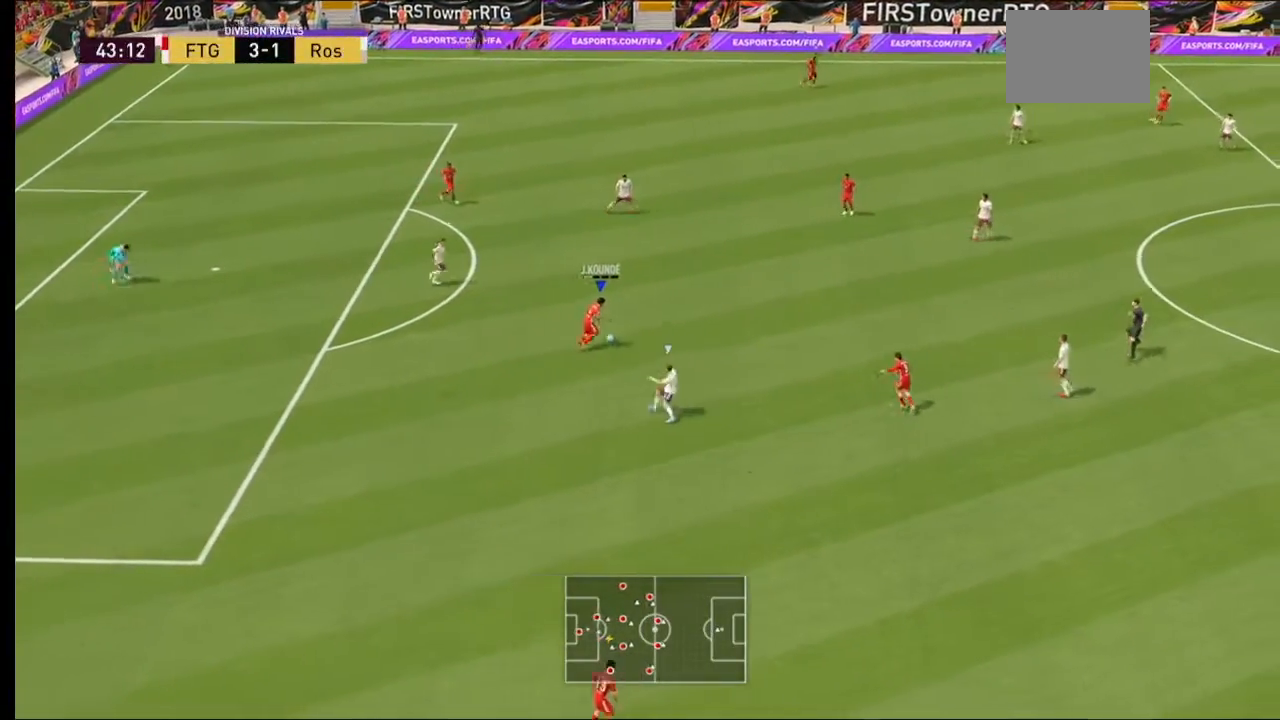
{"dt_ms": 500, "buttons": [], "left_stick": "down-right", "right_stick": "center", "events": [[133, "left_stick", "down-right"]]}